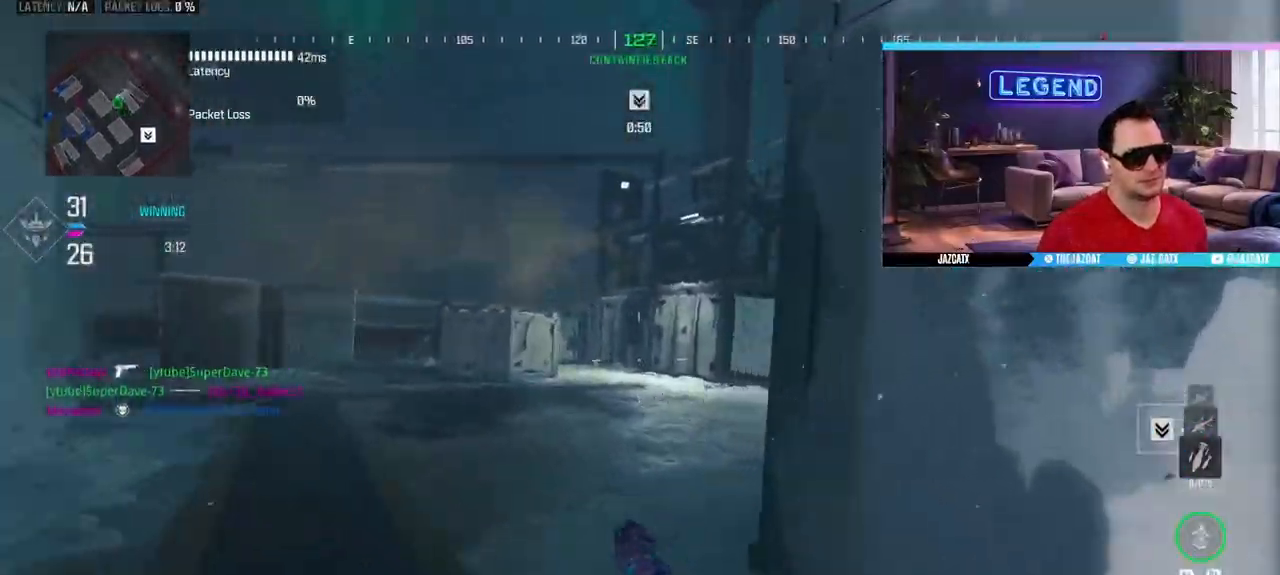
Gameplay with a controller (PlayStation layout); each line is a JSON object with the inputs held at the frame after it. "events" lists button and stick changes between this image and that frame as [ms after this image, input, new state], when the widget could be followed in between. Not read: TRIANGLE.
{"buttons": [], "left_stick": "up", "right_stick": "center", "events": [[67, "right_stick", "right"], [100, "L3", "down"], [250, "L3", "up"], [300, "L3", "down"], [450, "L3", "up"], [450, "right_stick", "center"]]}
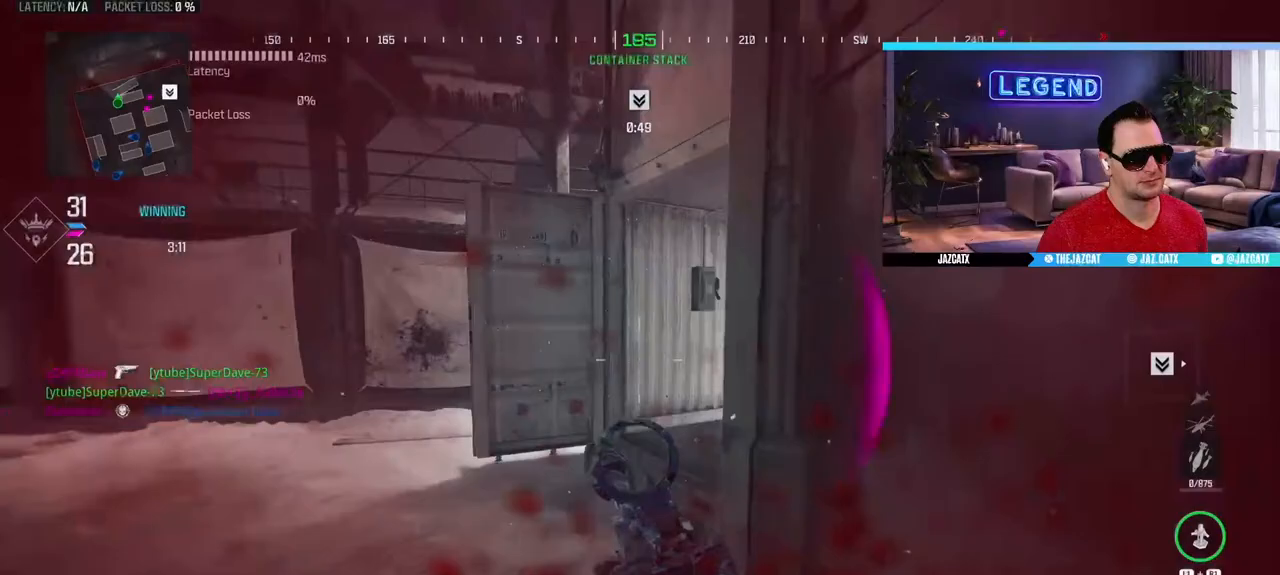
{"buttons": [], "left_stick": "center", "right_stick": "center", "events": [[17, "L3", "down"], [50, "right_stick", "right"], [100, "CROSS", "down"], [150, "L3", "up"], [217, "CROSS", "up"], [250, "L2", "down"], [250, "right_stick", "down"], [350, "L2", "up"], [350, "right_stick", "center"], [433, "left_stick", "center"]]}
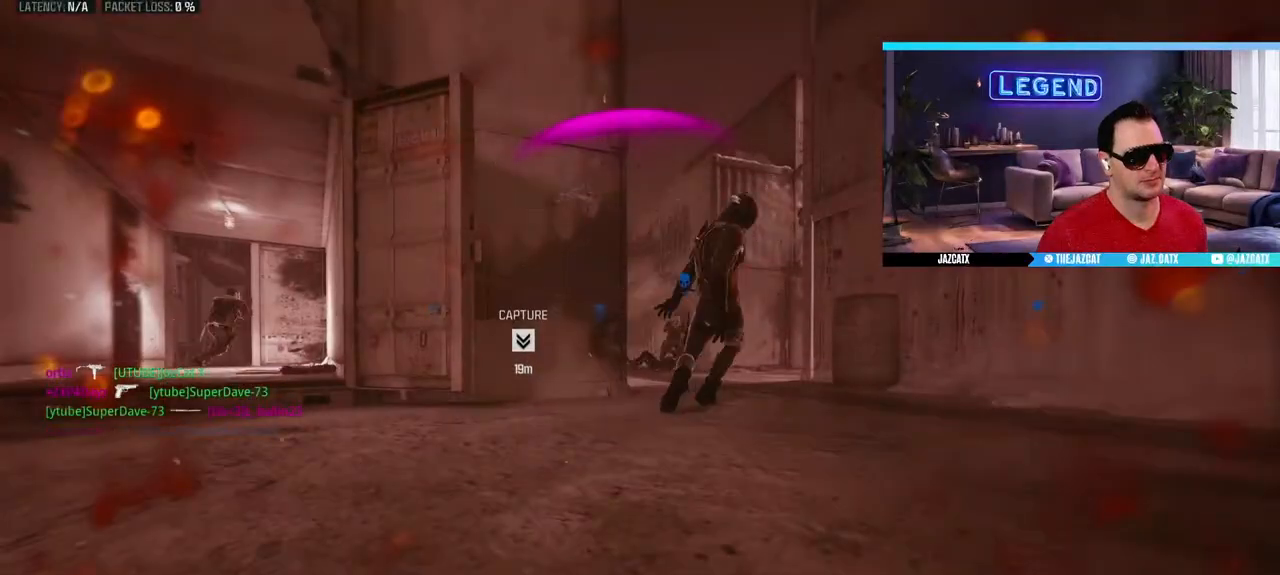
{"buttons": [], "left_stick": "center", "right_stick": "center", "events": [[83, "CROSS", "down"], [167, "CROSS", "up"], [233, "CROSS", "down"], [300, "CROSS", "up"], [367, "CROSS", "down"], [467, "CROSS", "up"]]}
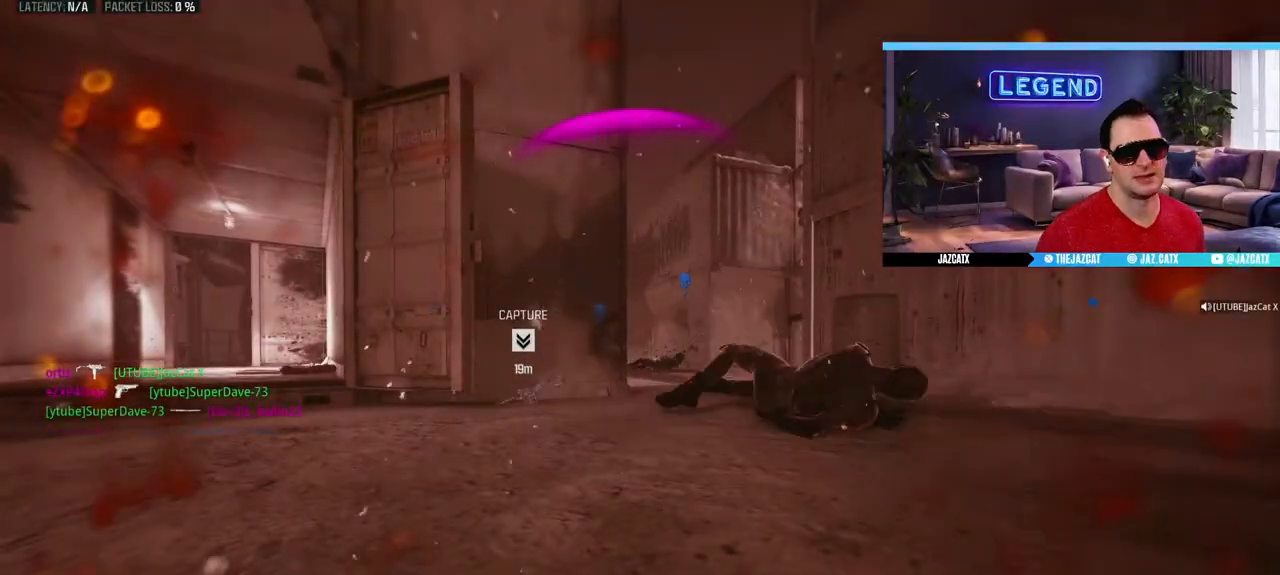
{"buttons": ["CROSS"], "left_stick": "center", "right_stick": "center", "events": [[17, "CROSS", "down"], [117, "CROSS", "up"], [183, "CROSS", "down"], [267, "CROSS", "up"], [350, "CROSS", "down"], [417, "CROSS", "up"], [483, "CROSS", "down"]]}
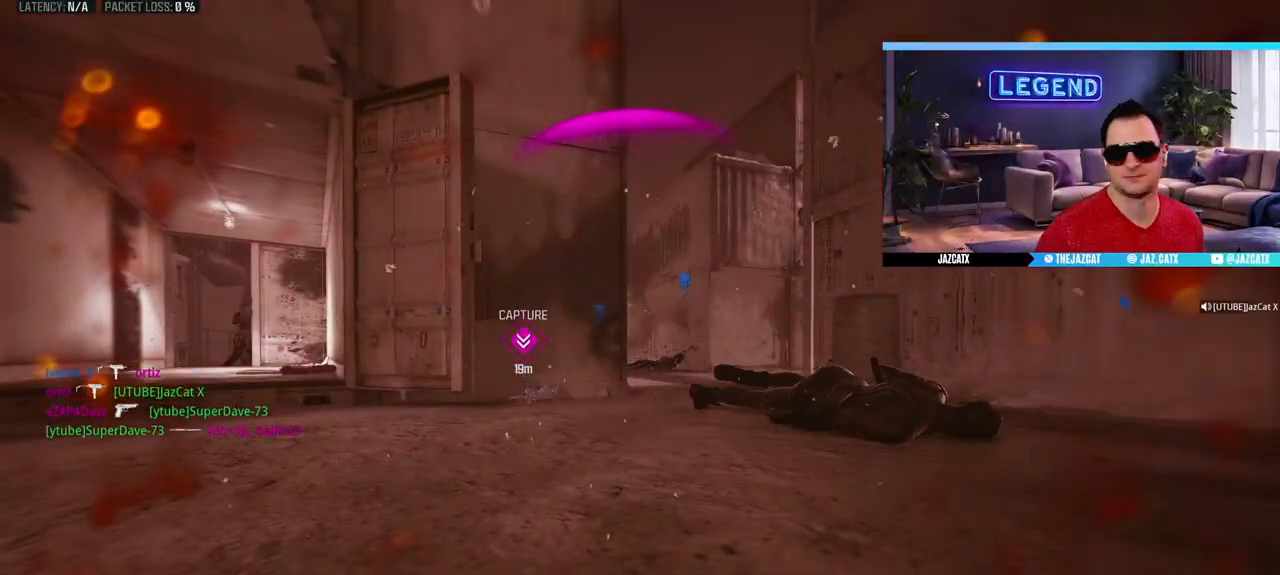
{"buttons": ["CROSS", "L3"], "left_stick": "up", "right_stick": "center", "events": [[67, "CROSS", "up"], [117, "CROSS", "down"], [217, "CROSS", "up"], [267, "CROSS", "down"], [283, "left_stick", "up"], [317, "L3", "down"], [350, "CROSS", "up"], [417, "CROSS", "down"], [433, "L3", "up"], [500, "L3", "down"]]}
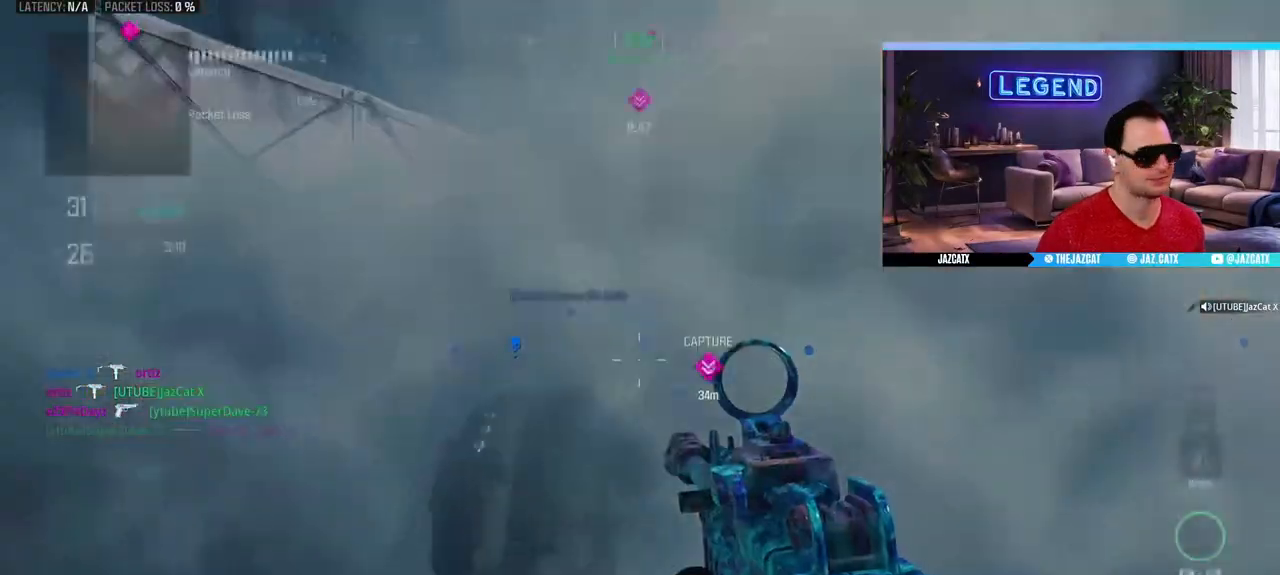
{"buttons": ["CROSS"], "left_stick": "up", "right_stick": "center", "events": [[167, "L3", "up"], [167, "left_stick", "down-right"], [300, "L3", "down"], [317, "left_stick", "up"], [450, "L3", "up"]]}
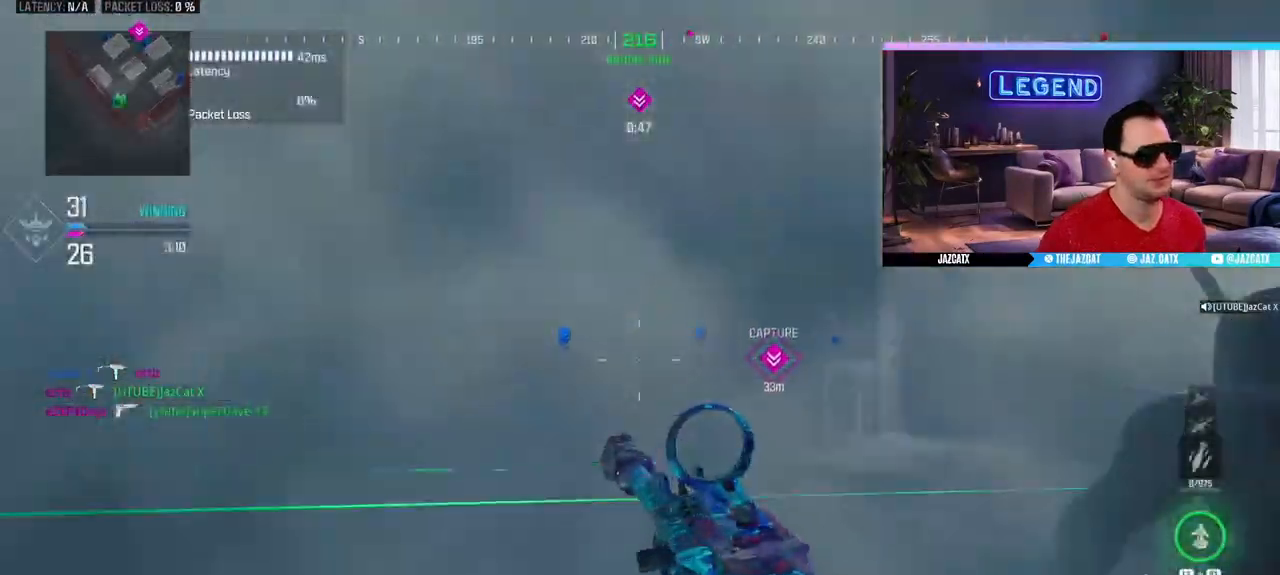
{"buttons": ["L3"], "left_stick": "up", "right_stick": "center", "events": [[17, "CROSS", "up"], [17, "L3", "down"], [183, "L3", "up"], [250, "L3", "down"], [400, "L3", "up"], [467, "L3", "down"]]}
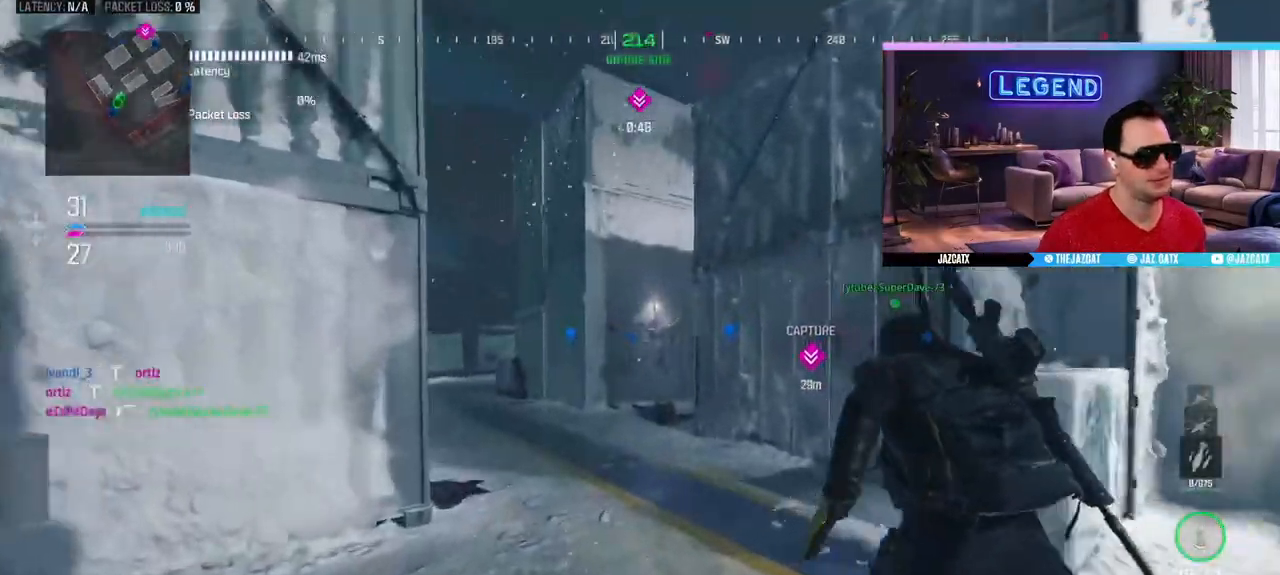
{"buttons": [], "left_stick": "right", "right_stick": "right", "events": [[117, "SQUARE", "down"], [133, "L3", "up"], [217, "SQUARE", "up"], [383, "left_stick", "right"], [400, "right_stick", "right"]]}
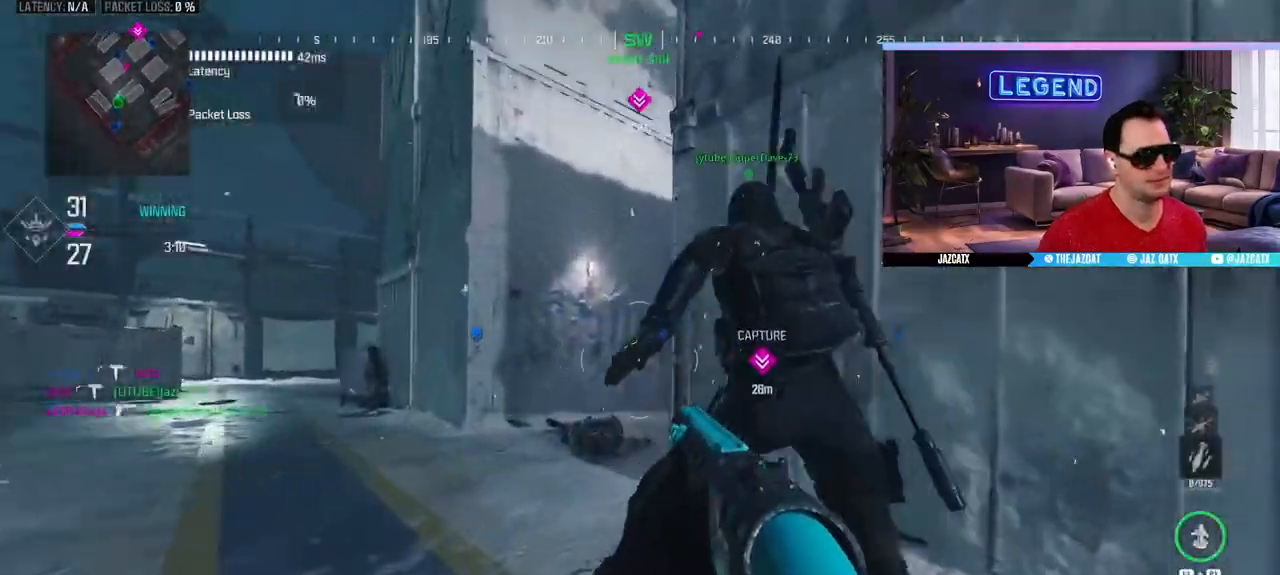
{"buttons": ["CIRCLE"], "left_stick": "up", "right_stick": "center", "events": [[250, "right_stick", "center"], [317, "L3", "down"], [350, "CIRCLE", "down"], [350, "left_stick", "up"], [500, "L3", "up"]]}
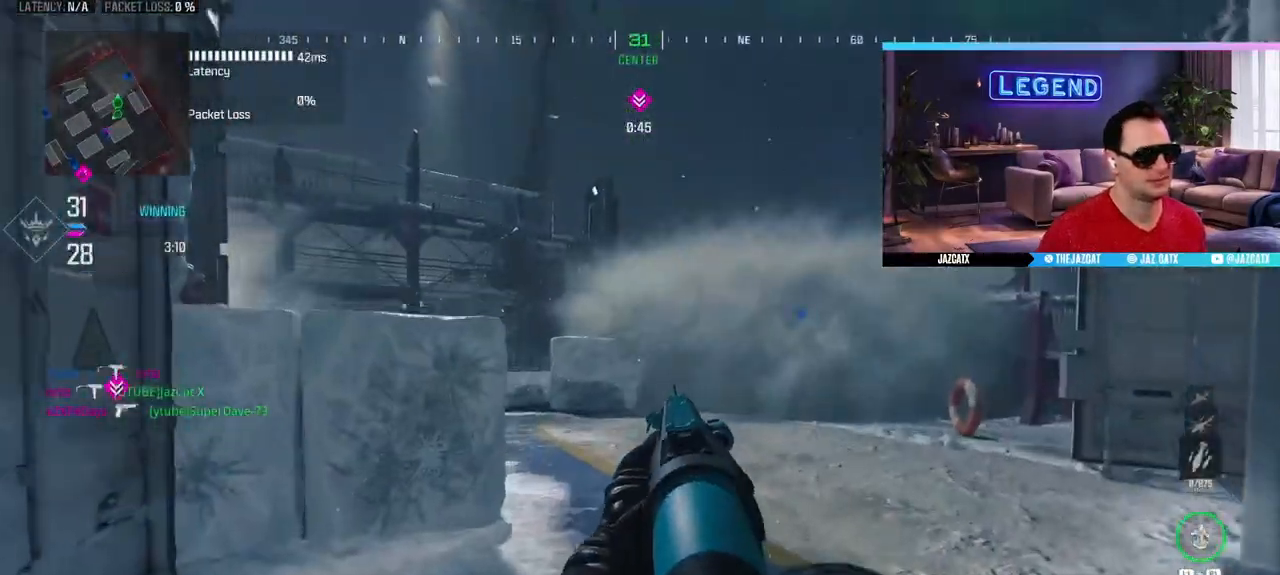
{"buttons": [], "left_stick": "up", "right_stick": "center", "events": [[33, "CIRCLE", "up"], [100, "L3", "down"], [250, "L3", "up"], [317, "L3", "down"], [483, "L3", "up"]]}
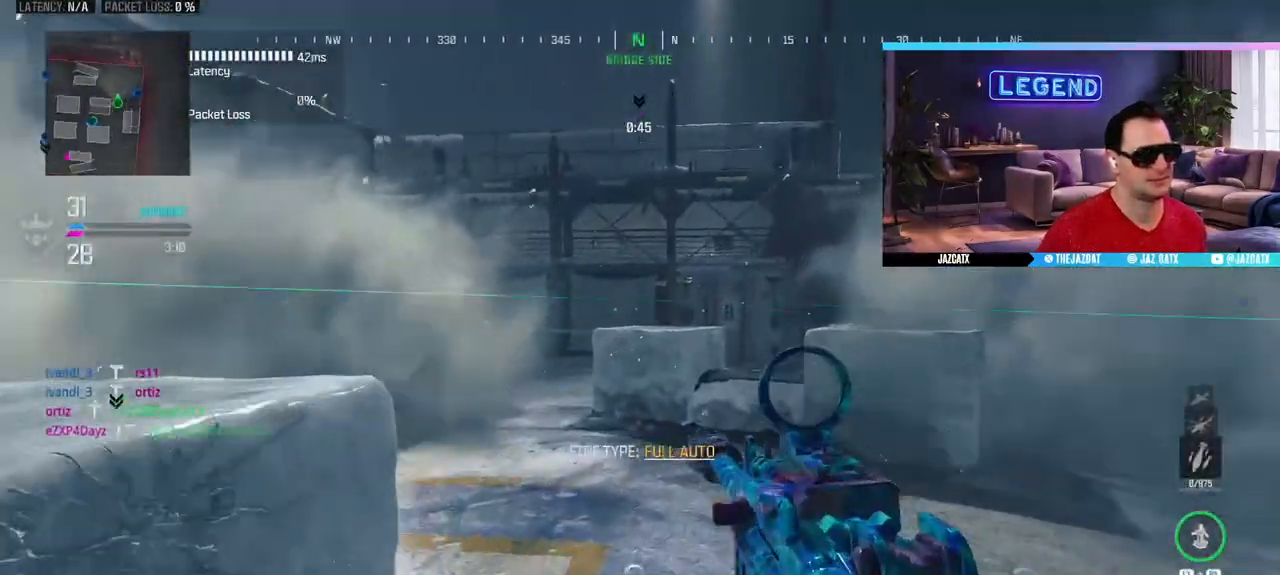
{"buttons": [], "left_stick": "up", "right_stick": "center", "events": [[50, "L3", "down"], [167, "R1", "down"], [217, "CIRCLE", "down"], [367, "R1", "up"], [383, "CIRCLE", "up"], [383, "L3", "up"]]}
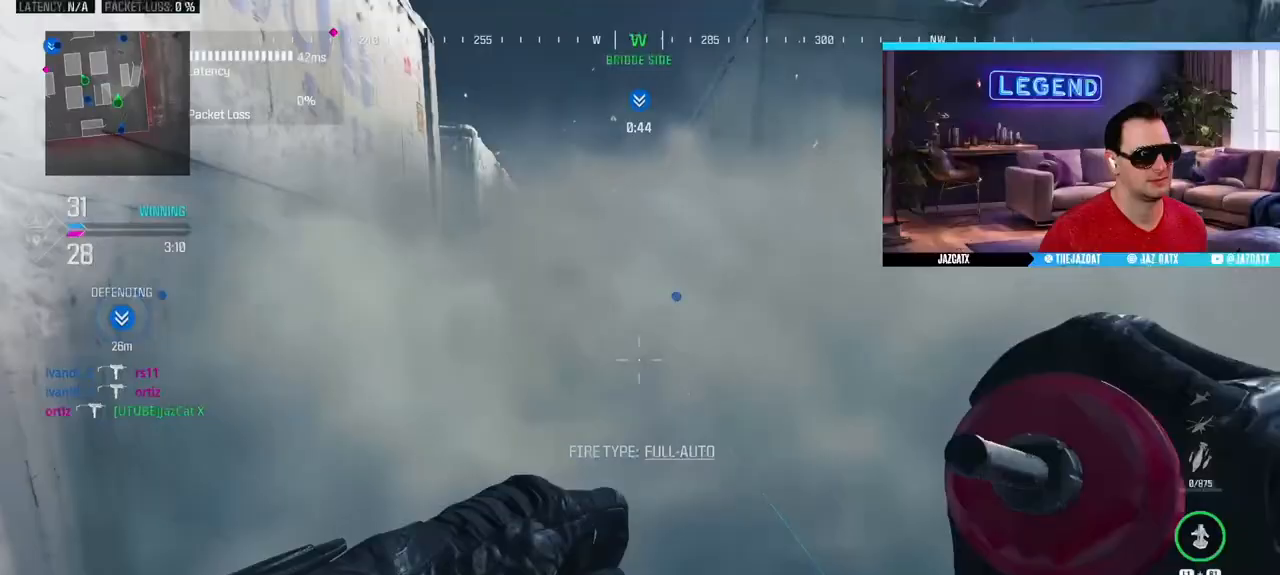
{"buttons": ["L3"], "left_stick": "up-right", "right_stick": "right", "events": [[267, "left_stick", "down-right"], [333, "right_stick", "right"], [367, "L3", "down"], [383, "left_stick", "up-right"]]}
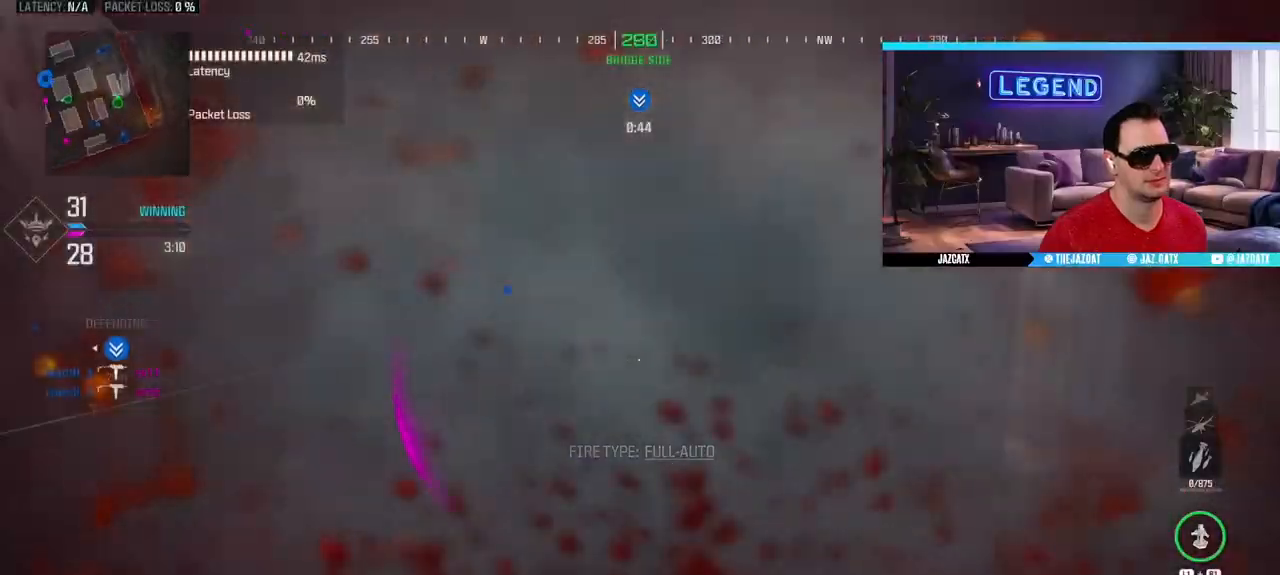
{"buttons": [], "left_stick": "up", "right_stick": "left", "events": [[17, "left_stick", "up"], [50, "L3", "up"], [50, "right_stick", "center"], [100, "L3", "down"], [283, "L3", "up"], [350, "L3", "down"], [400, "right_stick", "left"], [500, "L3", "up"]]}
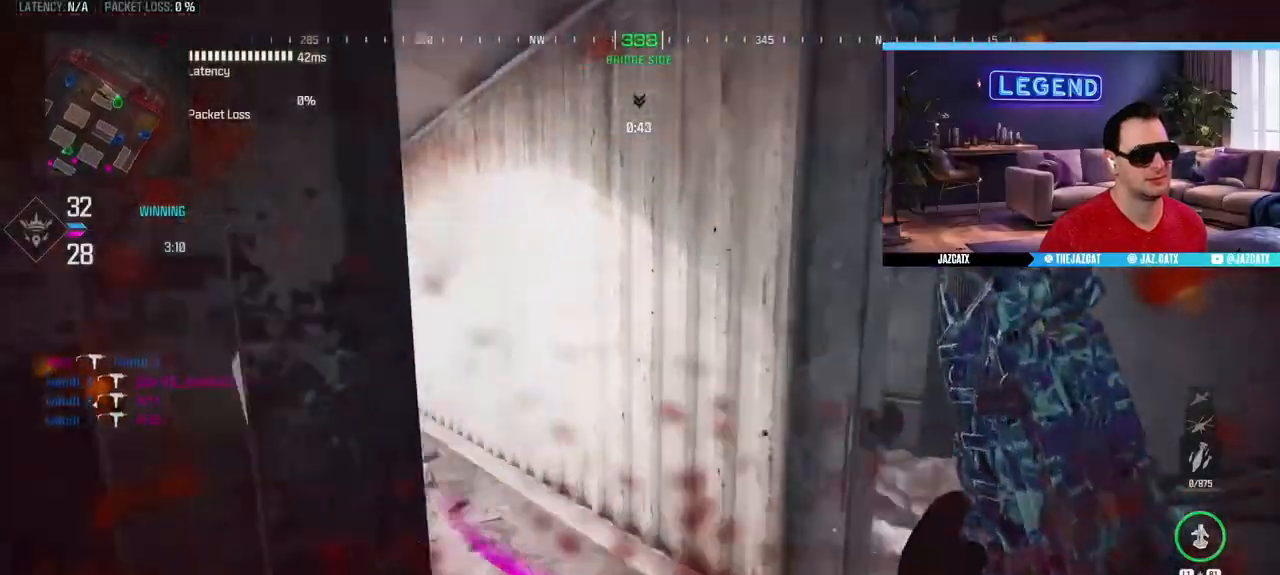
{"buttons": [], "left_stick": "up", "right_stick": "center", "events": [[67, "L3", "down"], [83, "right_stick", "center"], [350, "SQUARE", "down"], [450, "L3", "up"], [450, "SQUARE", "up"]]}
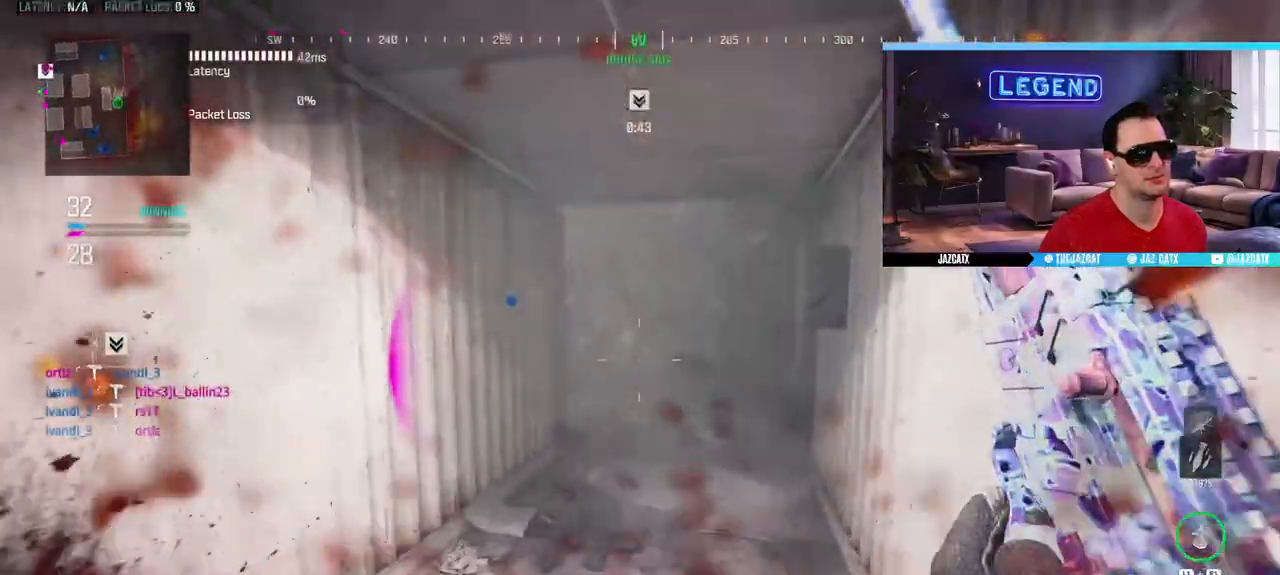
{"buttons": ["L3"], "left_stick": "up", "right_stick": "center", "events": [[150, "L3", "down"], [317, "L3", "up"], [367, "L3", "down"]]}
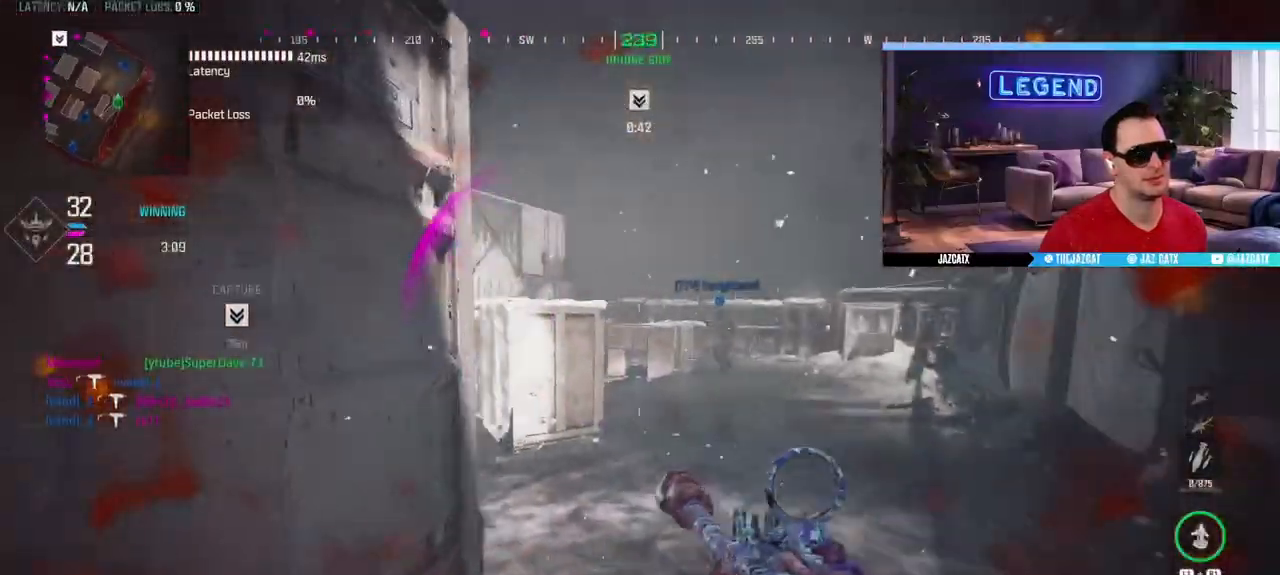
{"buttons": [], "left_stick": "up", "right_stick": "center", "events": [[17, "L3", "up"], [67, "L3", "down"], [250, "L3", "up"], [300, "L3", "down"], [467, "L3", "up"]]}
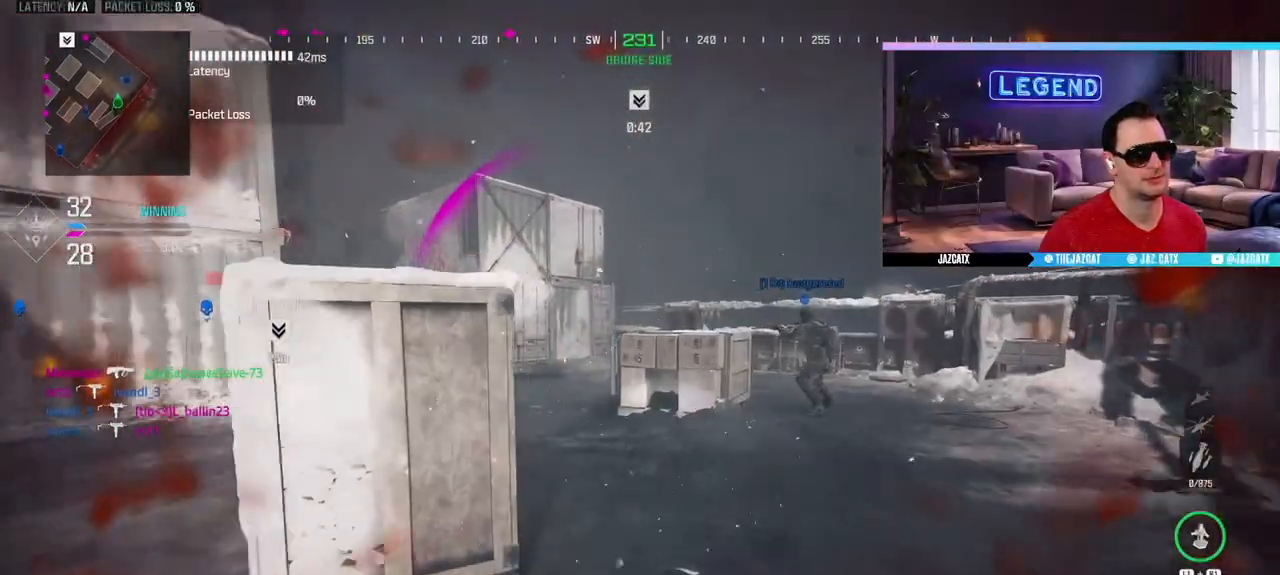
{"buttons": ["SQUARE", "L3"], "left_stick": "up", "right_stick": "center", "events": [[17, "L3", "down"], [183, "L3", "up"], [233, "L3", "down"], [467, "SQUARE", "down"]]}
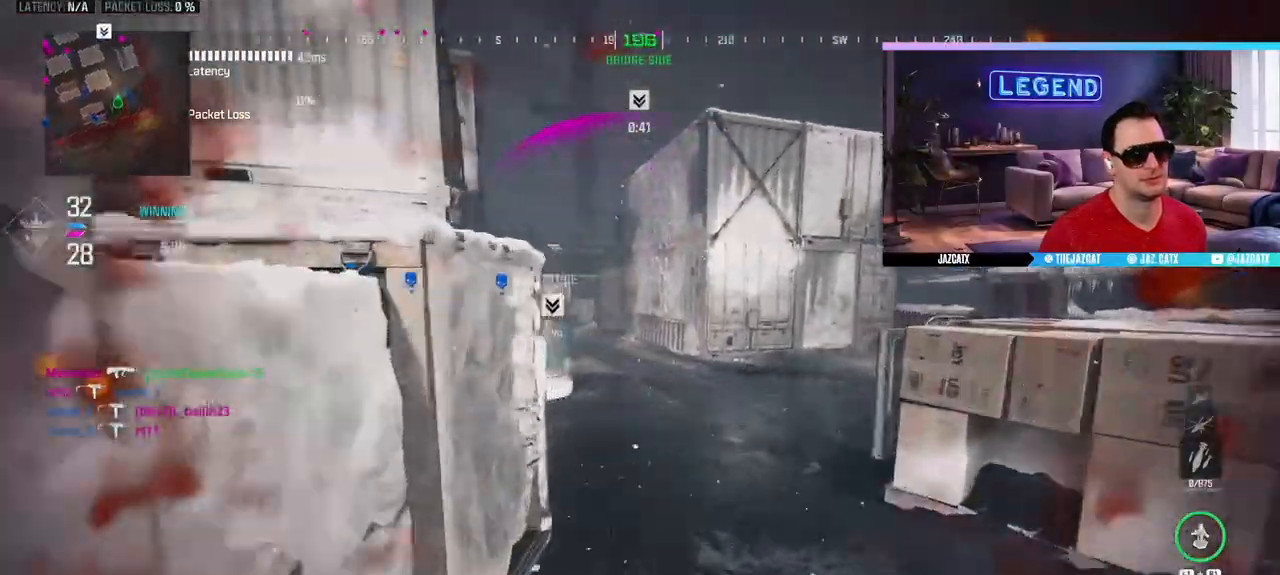
{"buttons": ["L1"], "left_stick": "up", "right_stick": "center", "events": [[67, "SQUARE", "up"], [133, "L3", "up"], [300, "CIRCLE", "down"], [300, "L3", "down"], [383, "L1", "down"], [450, "CIRCLE", "up"], [500, "L3", "up"]]}
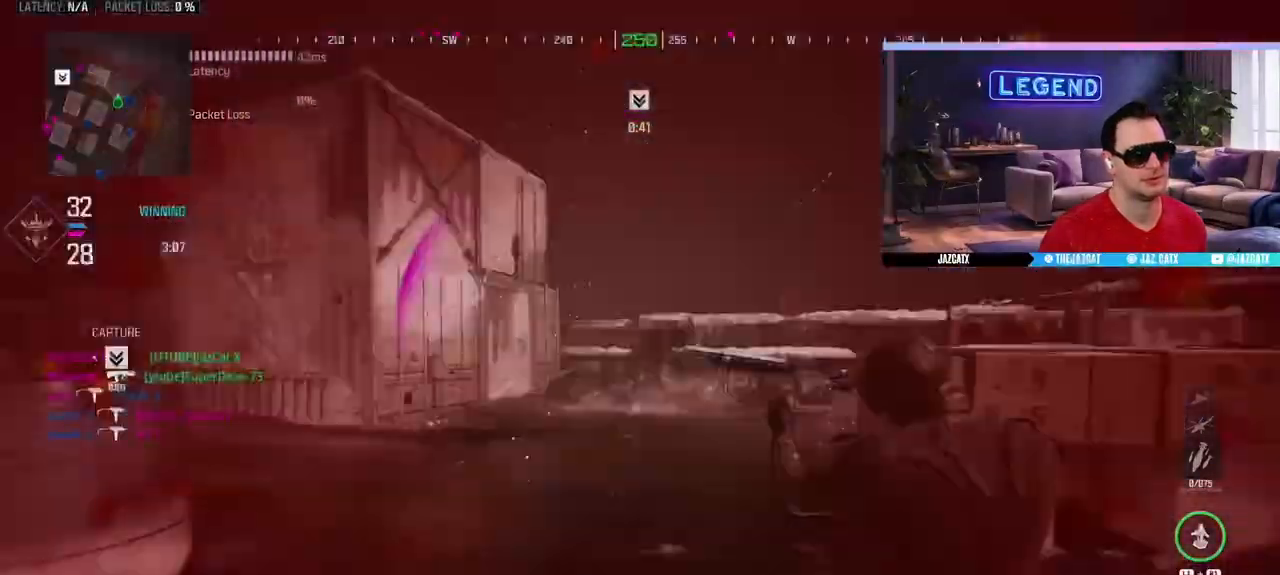
{"buttons": [], "left_stick": "center", "right_stick": "center", "events": [[17, "L1", "up"], [483, "left_stick", "center"]]}
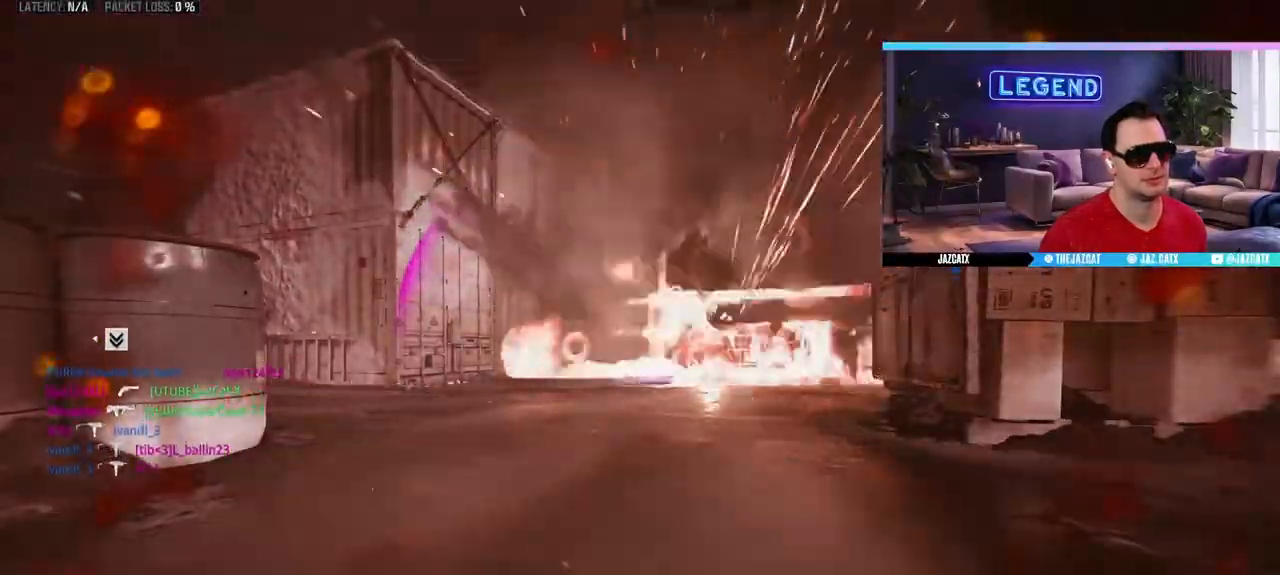
{"buttons": ["CROSS"], "left_stick": "center", "right_stick": "center", "events": [[133, "CROSS", "down"]]}
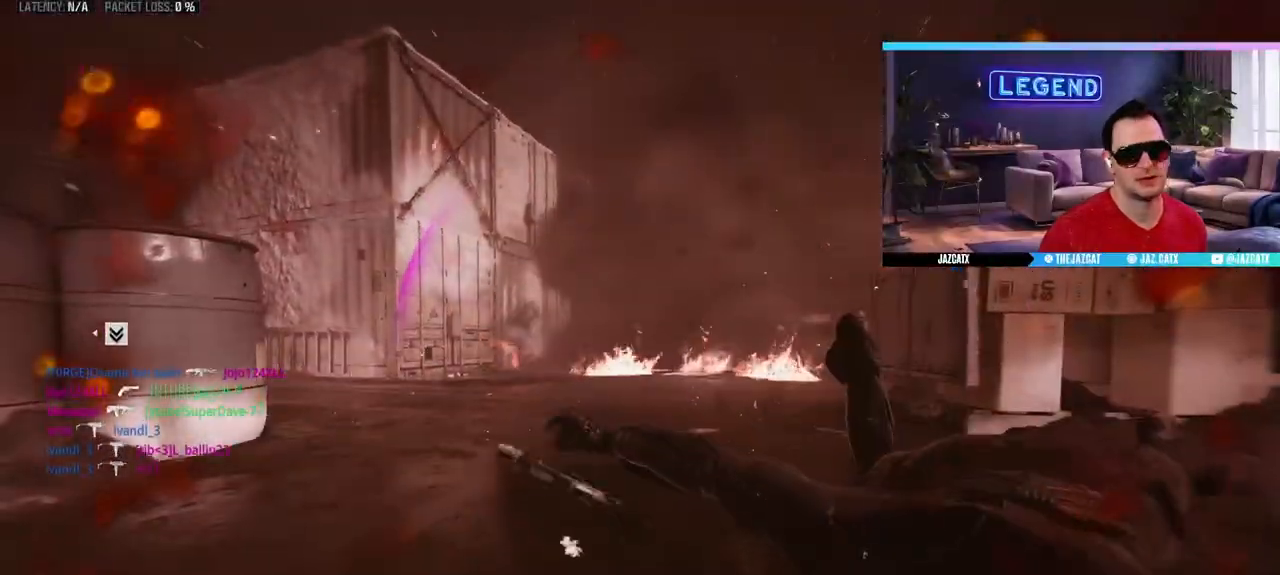
{"buttons": [], "left_stick": "up", "right_stick": "center", "events": [[167, "CROSS", "up"], [233, "CROSS", "down"], [317, "CROSS", "up"], [383, "CROSS", "down"], [467, "CROSS", "up"], [500, "left_stick", "up"]]}
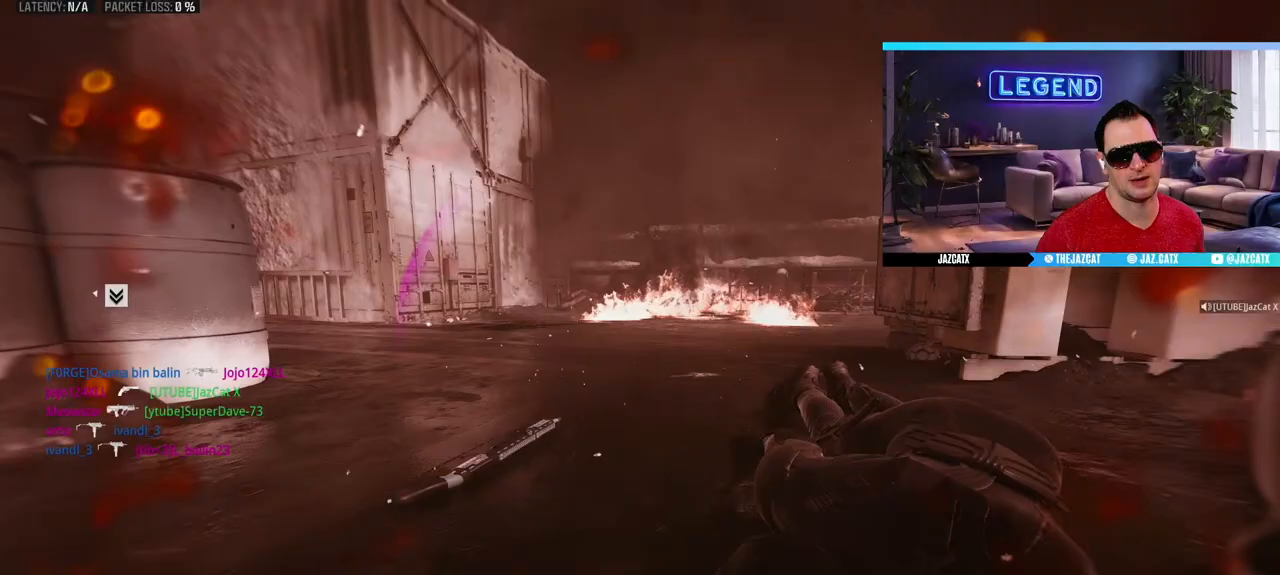
{"buttons": ["CROSS", "L3"], "left_stick": "up", "right_stick": "center", "events": [[33, "CROSS", "down"], [33, "L3", "down"], [150, "L3", "up"], [217, "L3", "down"], [250, "CROSS", "up"], [333, "CROSS", "down"], [367, "L3", "up"], [450, "L3", "down"]]}
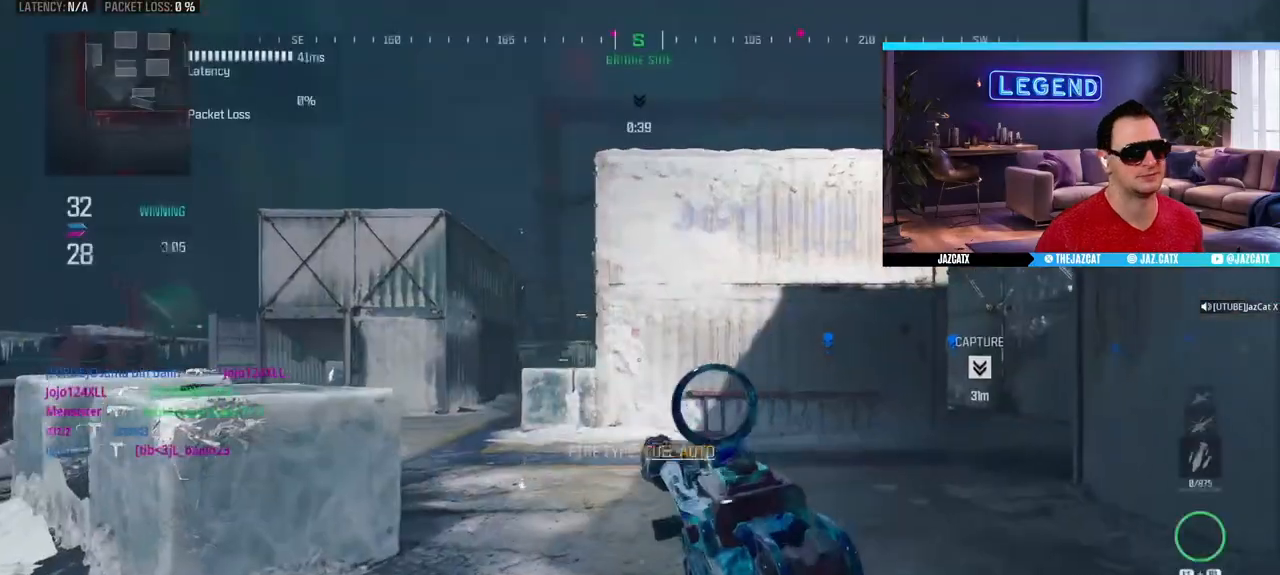
{"buttons": ["L3"], "left_stick": "up", "right_stick": "center", "events": [[67, "CROSS", "up"], [100, "L3", "up"], [133, "CROSS", "down"], [167, "L3", "down"], [200, "CROSS", "up"], [317, "L3", "up"], [383, "L3", "down"]]}
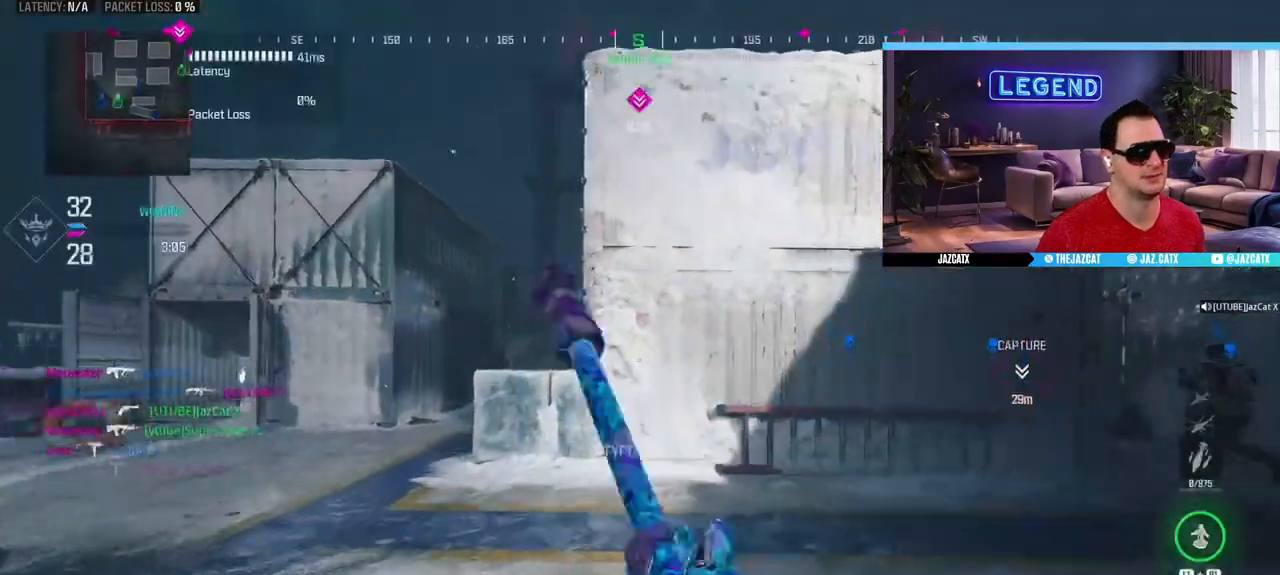
{"buttons": [], "left_stick": "up", "right_stick": "center", "events": [[50, "L3", "up"], [83, "right_stick", "right"], [100, "L3", "down"], [300, "right_stick", "center"], [350, "SQUARE", "down"], [483, "SQUARE", "up"], [500, "L3", "up"]]}
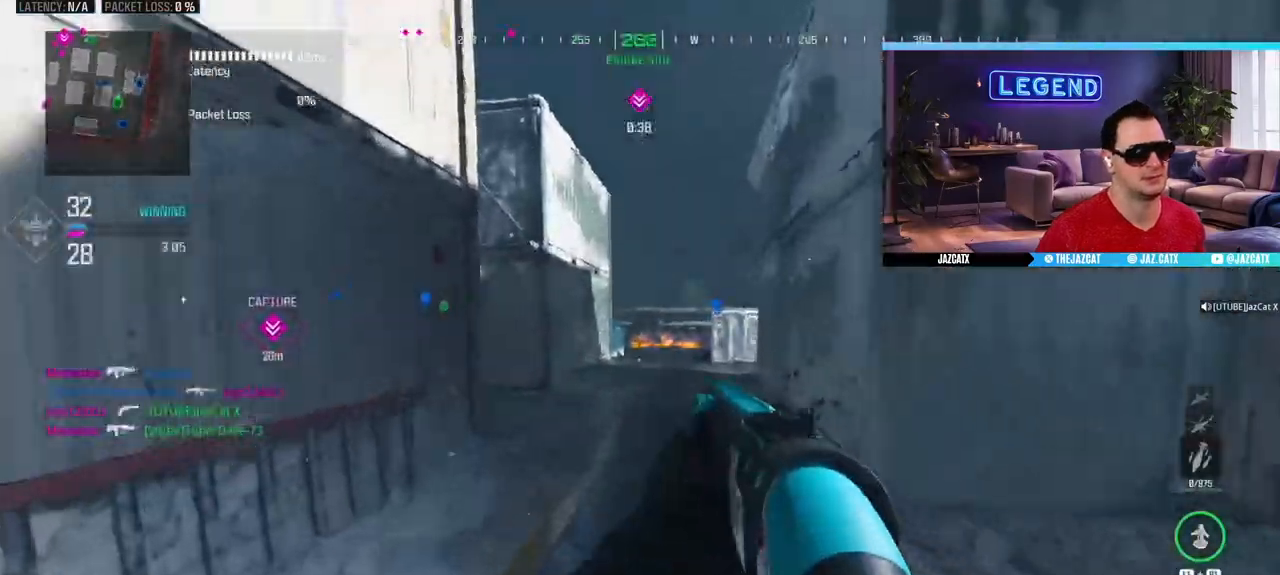
{"buttons": ["L3"], "left_stick": "up", "right_stick": "left", "events": [[250, "L3", "down"], [400, "L3", "up"], [450, "L3", "down"], [450, "right_stick", "left"]]}
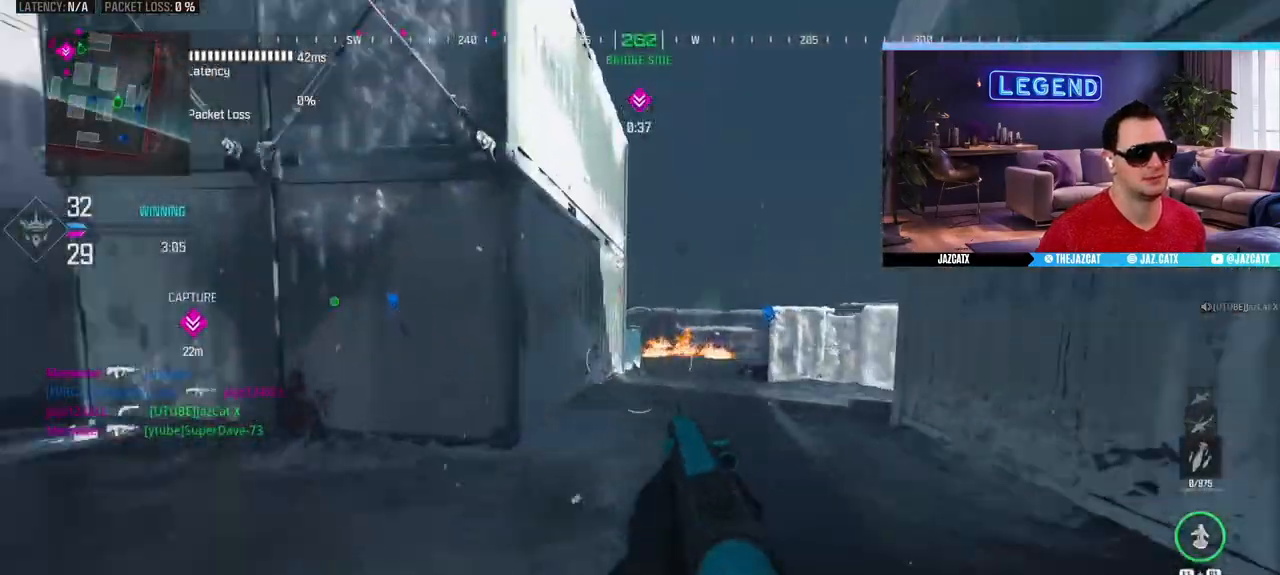
{"buttons": ["L3"], "left_stick": "up", "right_stick": "center", "events": [[117, "L3", "up"], [167, "L3", "down"], [183, "right_stick", "center"], [350, "L3", "up"], [400, "L3", "down"]]}
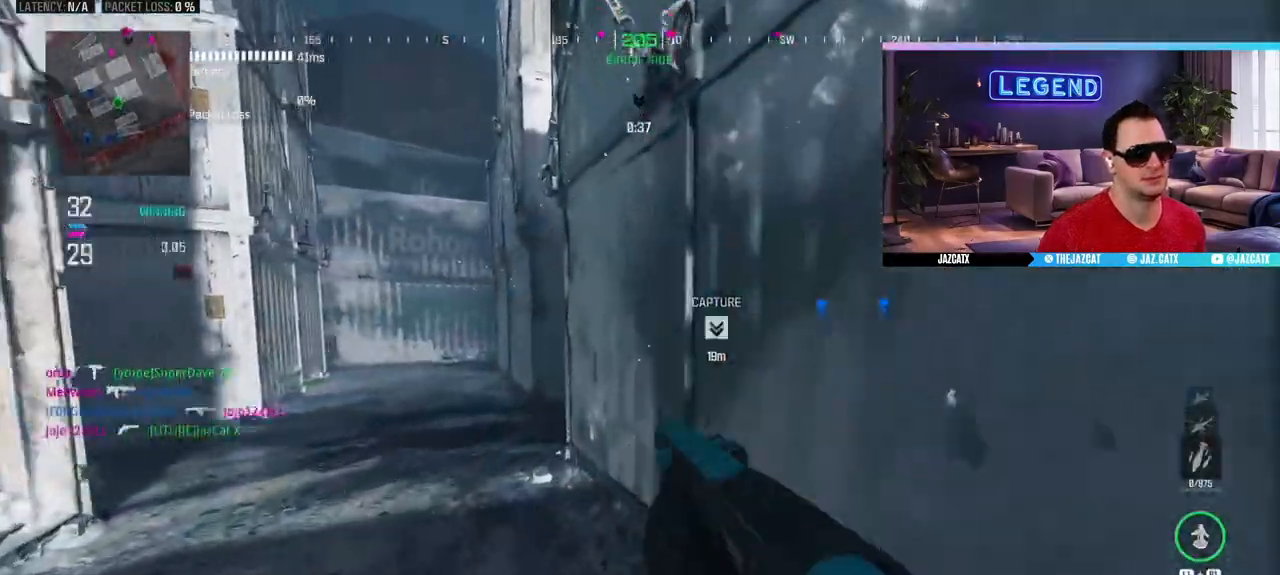
{"buttons": ["L3"], "left_stick": "up", "right_stick": "center", "events": [[83, "L3", "up"], [150, "L3", "down"], [317, "L3", "up"], [367, "L3", "down"]]}
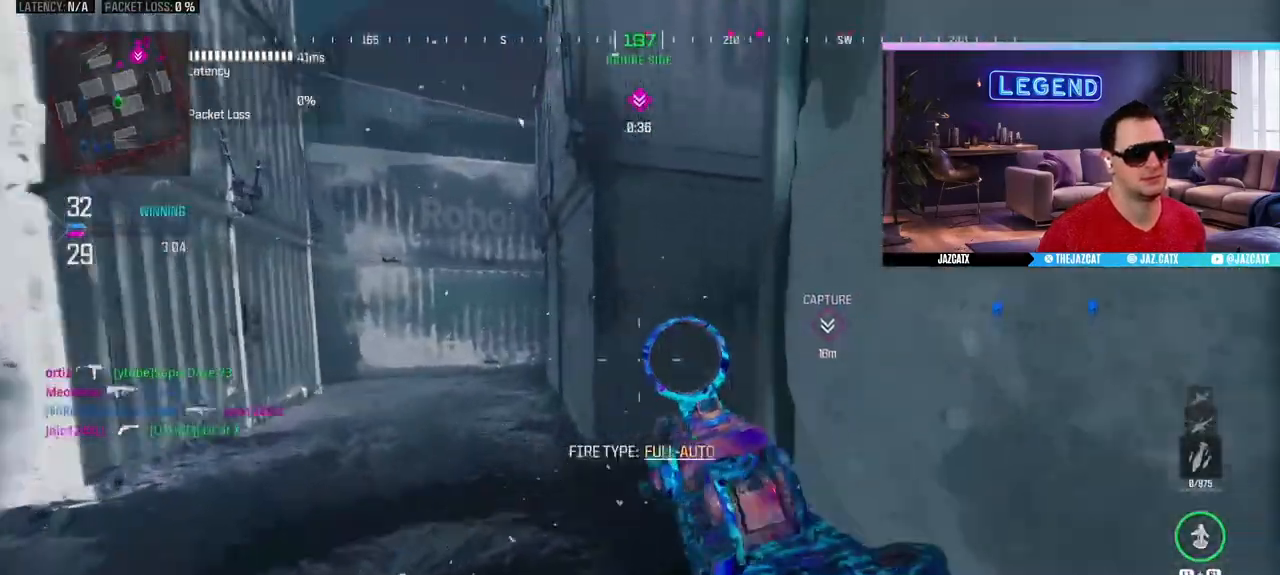
{"buttons": ["L3"], "left_stick": "up", "right_stick": "center", "events": [[50, "L3", "up"], [100, "L3", "down"], [133, "SQUARE", "down"], [250, "SQUARE", "up"], [283, "L3", "up"], [367, "L3", "down"]]}
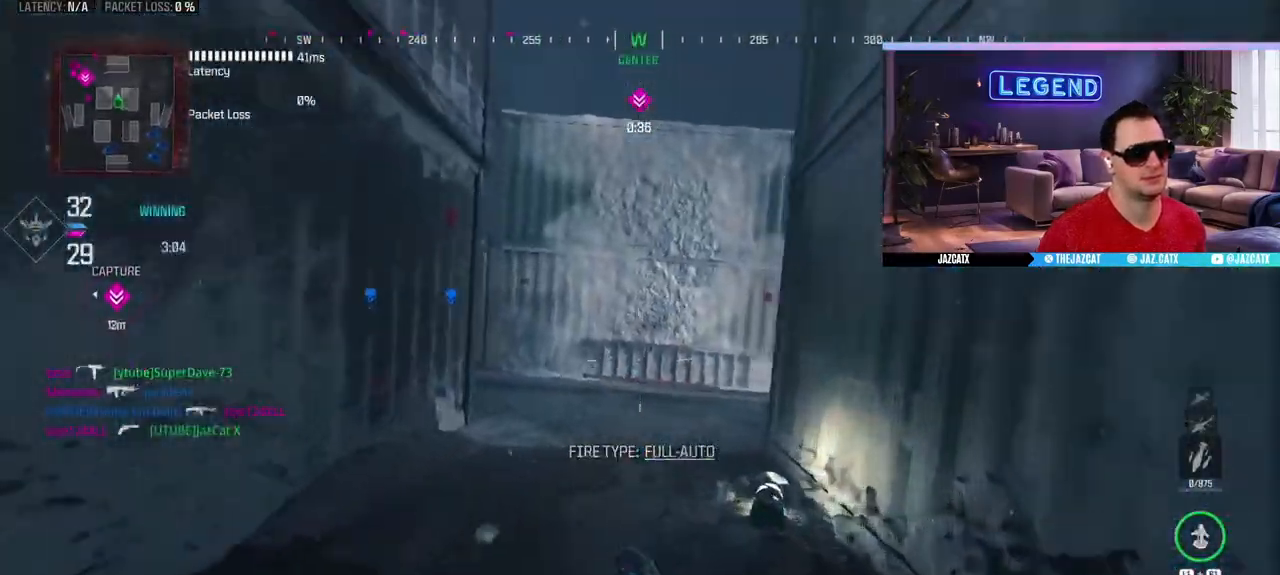
{"buttons": [], "left_stick": "up-right", "right_stick": "center", "events": [[117, "R1", "down"], [133, "right_stick", "left"], [167, "CIRCLE", "down"], [183, "left_stick", "up-right"], [317, "CIRCLE", "up"], [350, "L3", "up"], [367, "right_stick", "center"], [433, "R1", "up"]]}
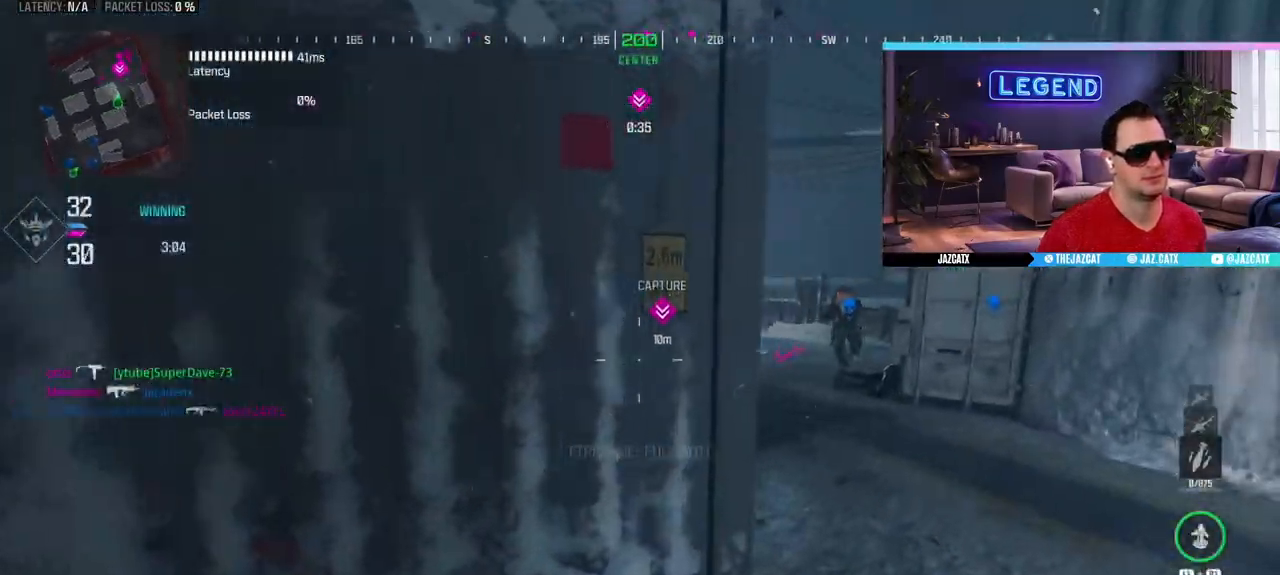
{"buttons": [], "left_stick": "down", "right_stick": "center", "events": [[67, "left_stick", "up"], [300, "left_stick", "down-left"], [350, "left_stick", "down"]]}